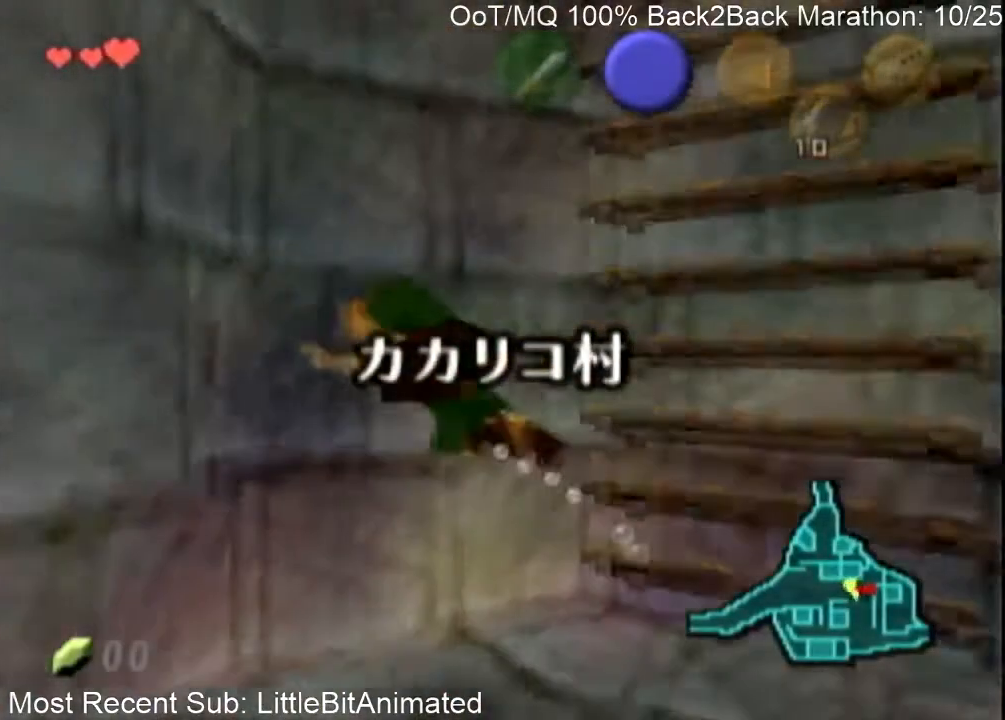
Gameplay with a controller (Nintendo layout); each line is a JSON object with the inputs held at the frame after it. "events" lists button and stick changes between this image and that frame as [ms after this image, input, new state], when the widget could be followed in between. Not read: L3 R3.
{"buttons": ["B"], "left_stick": "down-right", "right_stick": "center", "events": [[33, "B", "up"], [133, "B", "down"], [233, "B", "up"], [333, "B", "down"], [333, "left_stick", "down-right"], [367, "B", "up"], [467, "B", "down"]]}
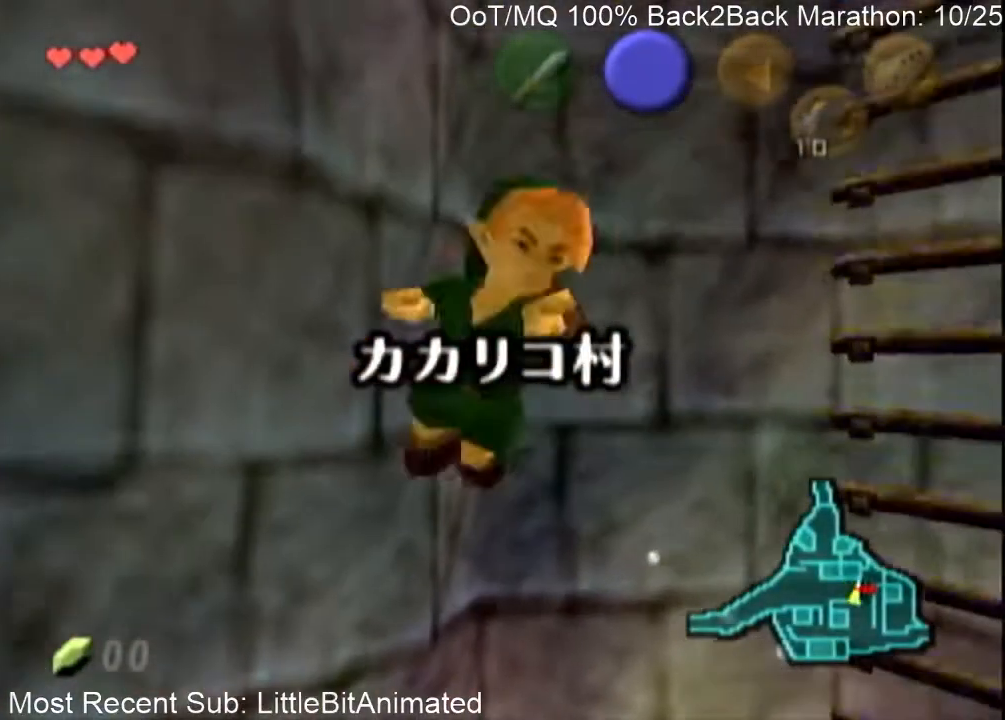
{"buttons": ["B"], "left_stick": "up-left", "right_stick": "center", "events": [[67, "B", "up"], [133, "B", "down"], [233, "B", "up"], [267, "left_stick", "up-right"], [367, "B", "down"], [400, "B", "up"], [500, "B", "down"], [500, "left_stick", "up-left"]]}
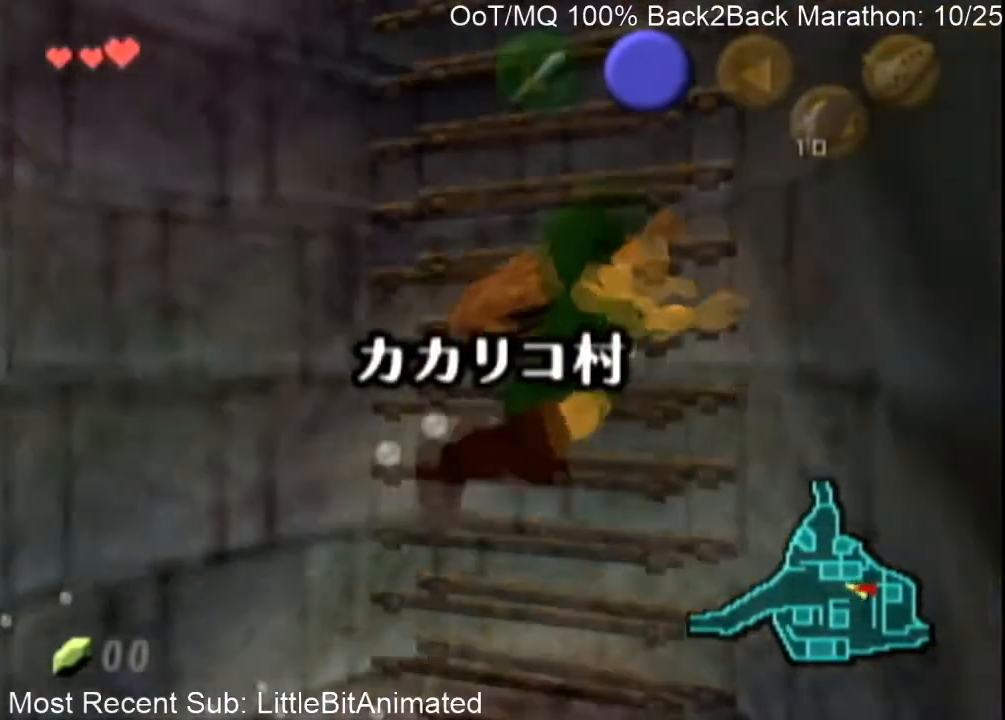
{"buttons": ["B"], "left_stick": "left", "right_stick": "center", "events": [[100, "B", "up"], [167, "B", "down"], [233, "B", "up"], [333, "left_stick", "left"], [367, "B", "down"], [400, "B", "up"], [500, "B", "down"]]}
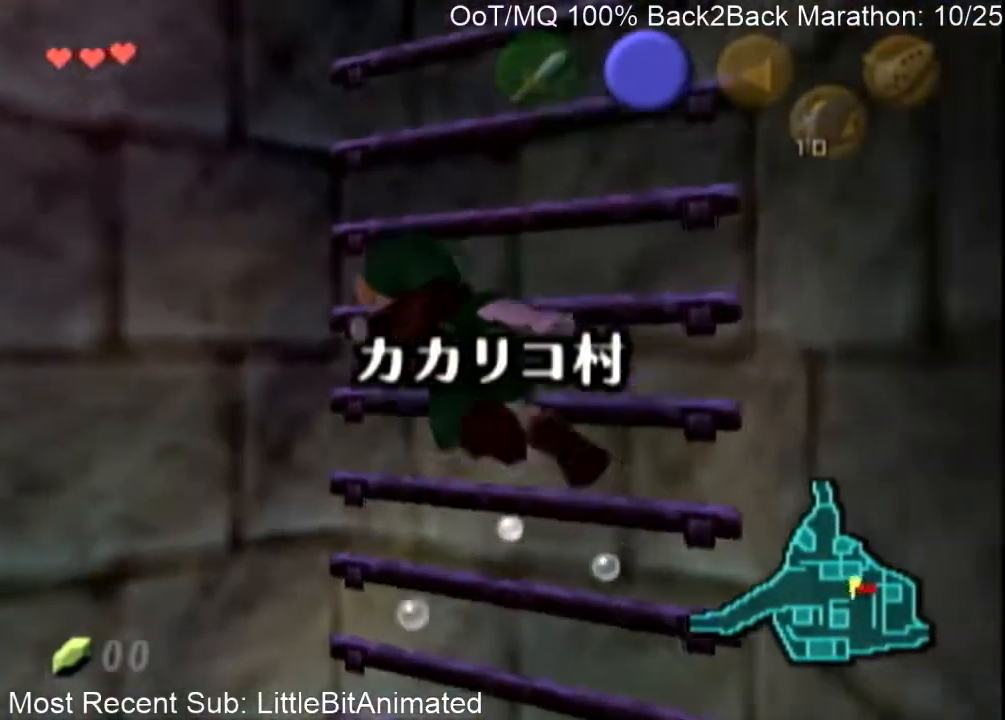
{"buttons": ["B"], "left_stick": "down-left", "right_stick": "center", "events": [[67, "B", "up"], [133, "B", "down"], [233, "B", "up"], [367, "B", "down"], [367, "L1", "down"], [367, "left_stick", "down-left"], [367, "right_stick", "down-left"], [433, "B", "up"], [433, "L1", "up"], [433, "right_stick", "center"], [467, "B", "down"]]}
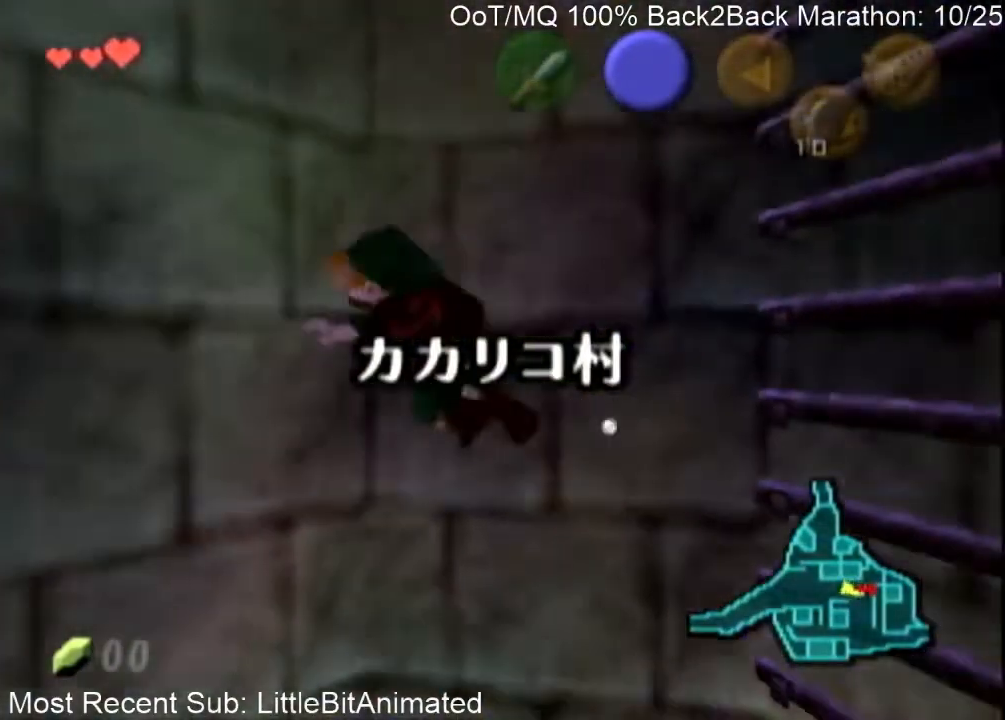
{"buttons": ["B"], "left_stick": "down-right", "right_stick": "center", "events": [[67, "B", "up"], [167, "B", "down"], [167, "left_stick", "down"], [233, "B", "up"], [367, "B", "down"], [400, "B", "up"], [500, "B", "down"], [500, "left_stick", "down-right"]]}
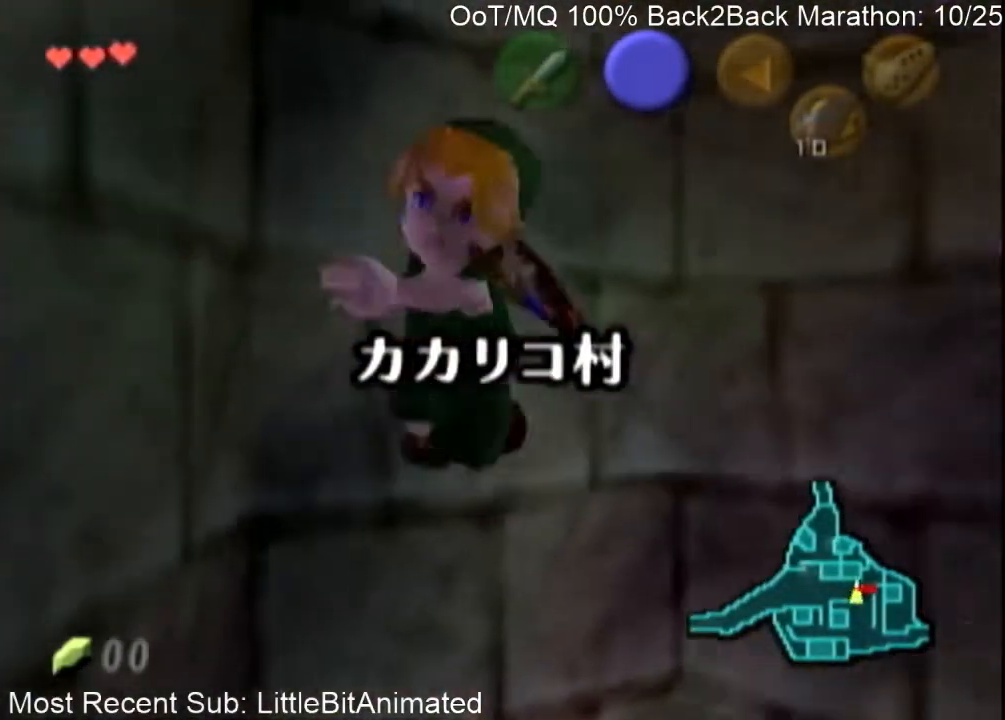
{"buttons": [], "left_stick": "up", "right_stick": "center", "events": [[100, "B", "up"], [200, "B", "down"], [233, "left_stick", "up-right"], [267, "B", "up"], [400, "B", "down"], [433, "B", "up"], [433, "left_stick", "up"]]}
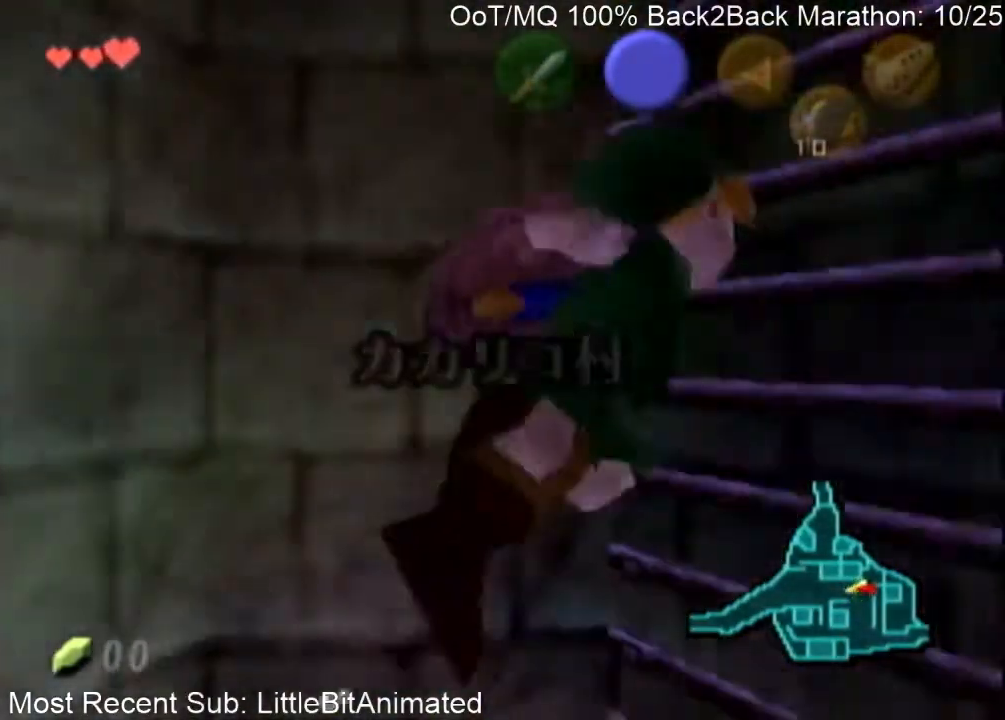
{"buttons": [], "left_stick": "left", "right_stick": "center", "events": [[33, "B", "down"], [33, "left_stick", "up-left"], [133, "B", "up"], [233, "B", "down"], [333, "B", "up"], [400, "B", "down"], [400, "left_stick", "left"], [467, "B", "up"]]}
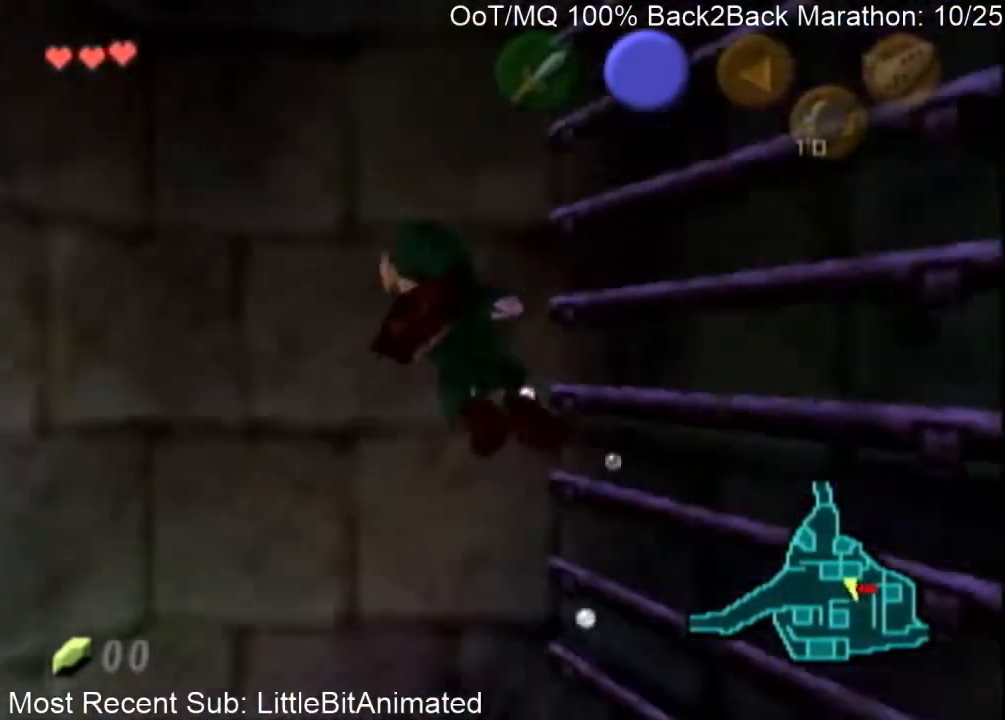
{"buttons": [], "left_stick": "down-left", "right_stick": "center", "events": [[100, "B", "down"], [167, "B", "up"], [200, "left_stick", "down-left"], [267, "B", "down"], [367, "B", "up"], [433, "B", "down"], [500, "B", "up"]]}
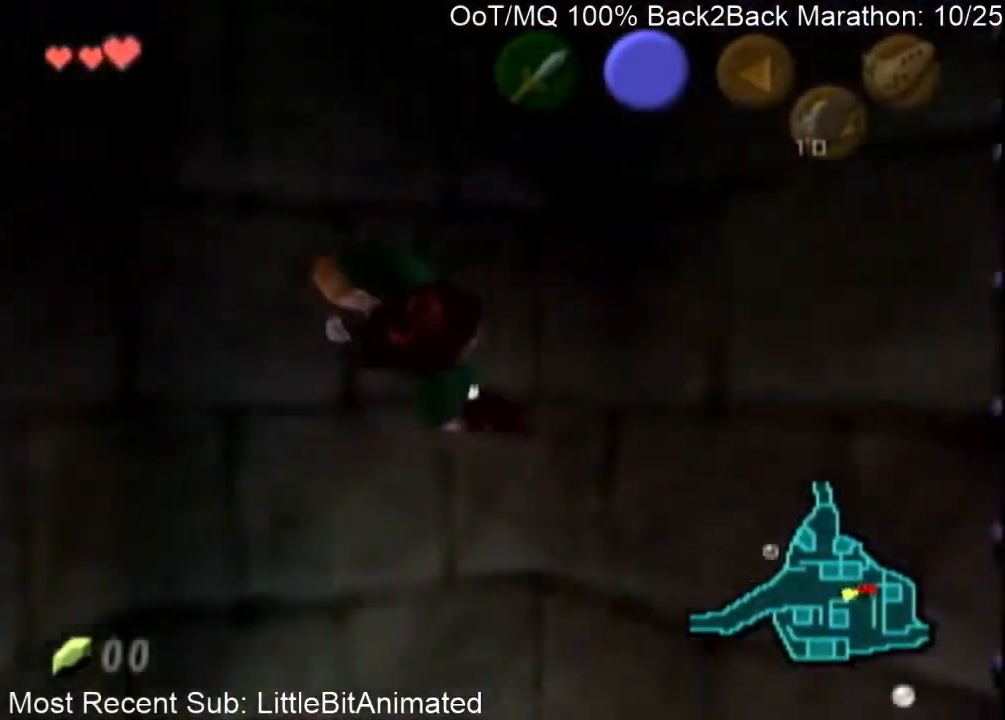
{"buttons": ["B"], "left_stick": "down", "right_stick": "center", "events": [[100, "B", "down"], [200, "B", "up"], [300, "B", "down"], [333, "left_stick", "down"], [400, "B", "up"], [467, "B", "down"]]}
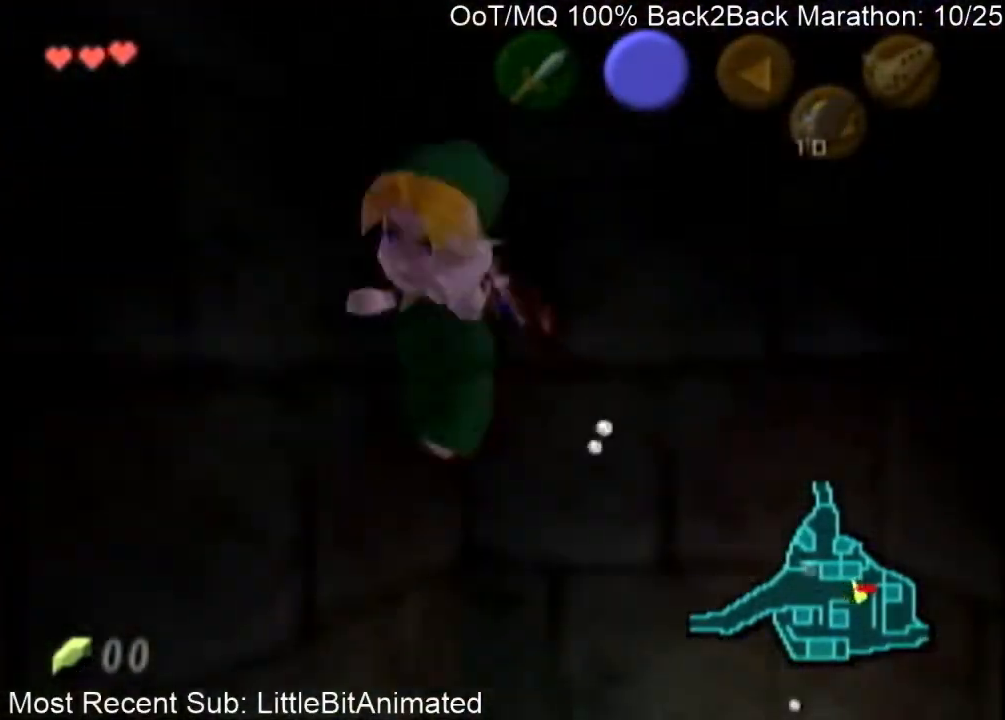
{"buttons": [], "left_stick": "up-right", "right_stick": "center", "events": [[67, "B", "up"], [133, "left_stick", "down-right"], [167, "B", "down"], [233, "B", "up"], [300, "left_stick", "right"], [367, "B", "down"], [400, "left_stick", "up-right"], [433, "B", "up"]]}
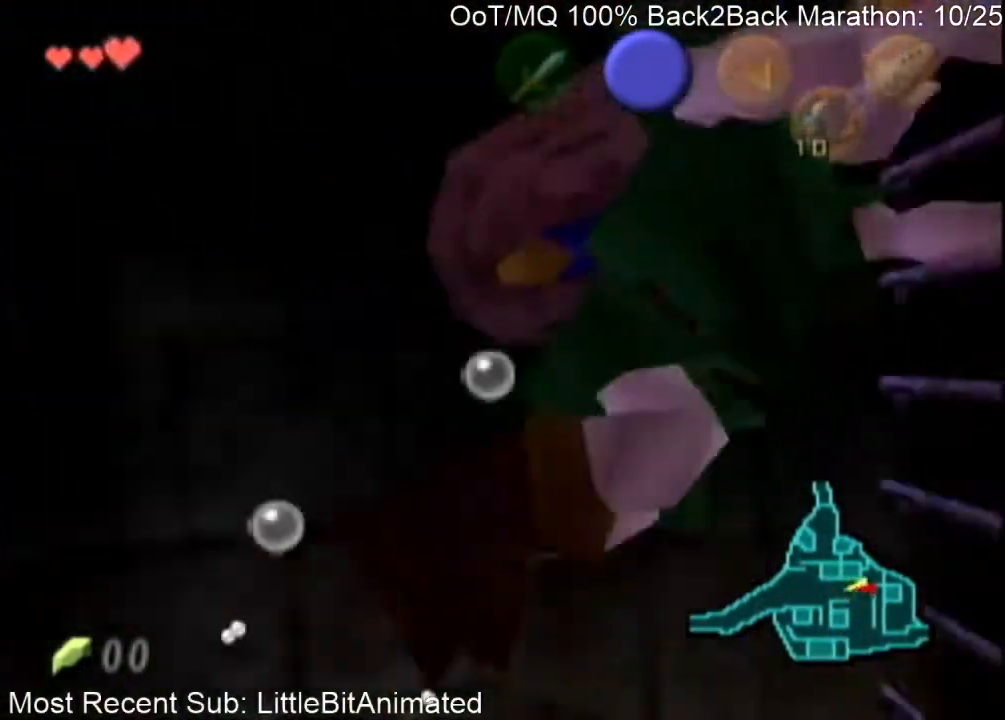
{"buttons": [], "left_stick": "up", "right_stick": "center", "events": [[33, "B", "down"], [100, "left_stick", "up"], [133, "B", "up"], [233, "B", "down"], [333, "B", "up"], [400, "B", "down"], [500, "B", "up"]]}
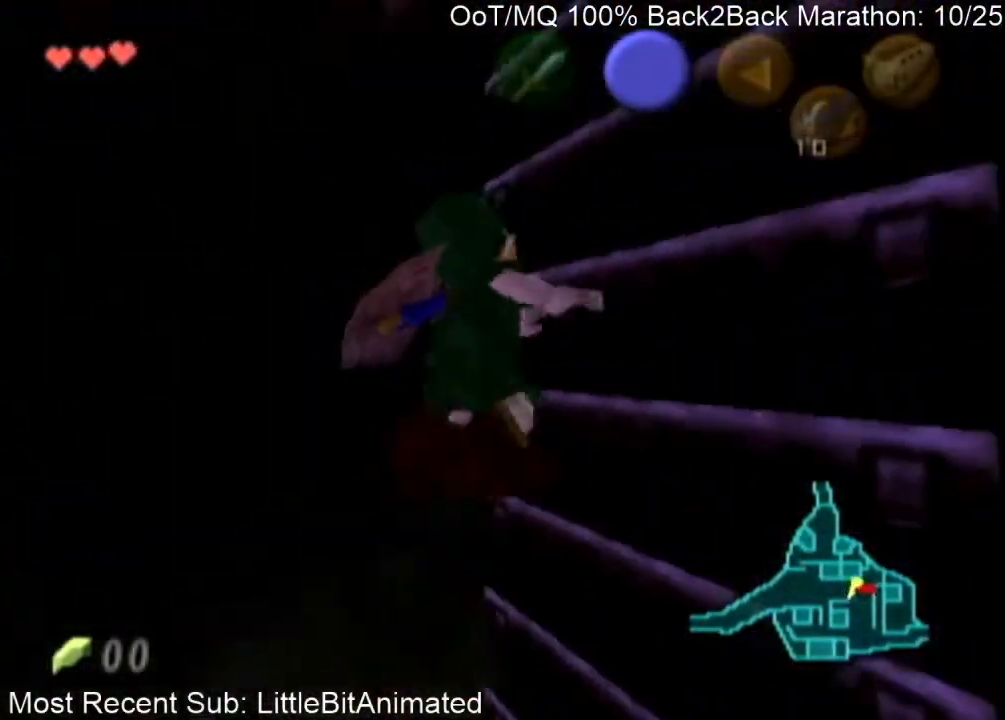
{"buttons": ["L1"], "left_stick": "up", "right_stick": "center", "events": [[67, "left_stick", "up-right"], [133, "B", "down"], [200, "B", "up"], [300, "B", "down"], [367, "L1", "down"], [400, "B", "up"], [400, "left_stick", "up"]]}
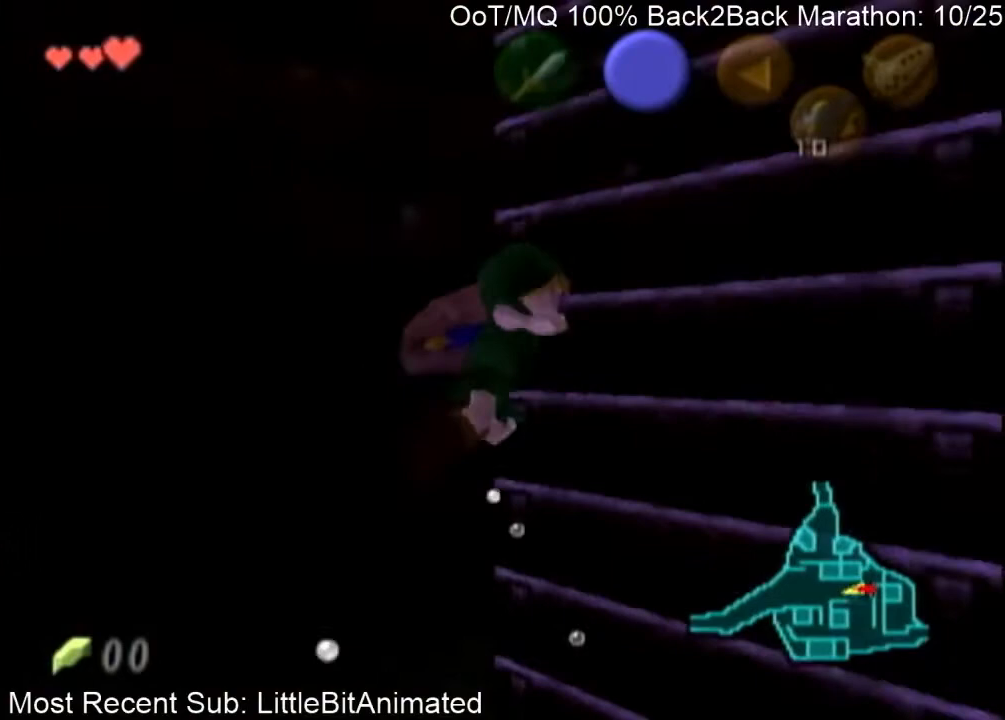
{"buttons": ["L1"], "left_stick": "up-left", "right_stick": "center", "events": [[33, "B", "down"], [67, "B", "up"], [200, "B", "down"], [267, "B", "up"], [267, "left_stick", "up-left"], [367, "B", "down"], [433, "B", "up"]]}
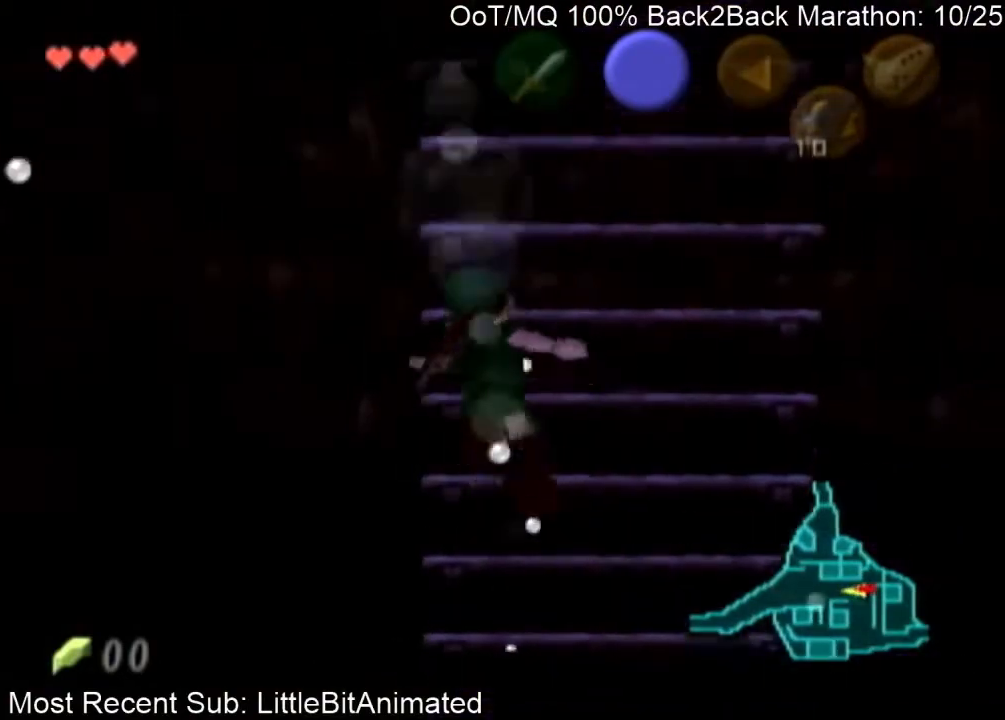
{"buttons": ["B", "L1"], "left_stick": "up-left", "right_stick": "center", "events": [[33, "B", "down"], [100, "B", "up"], [200, "B", "down"], [267, "B", "up"], [367, "B", "down"], [400, "B", "up"], [500, "B", "down"]]}
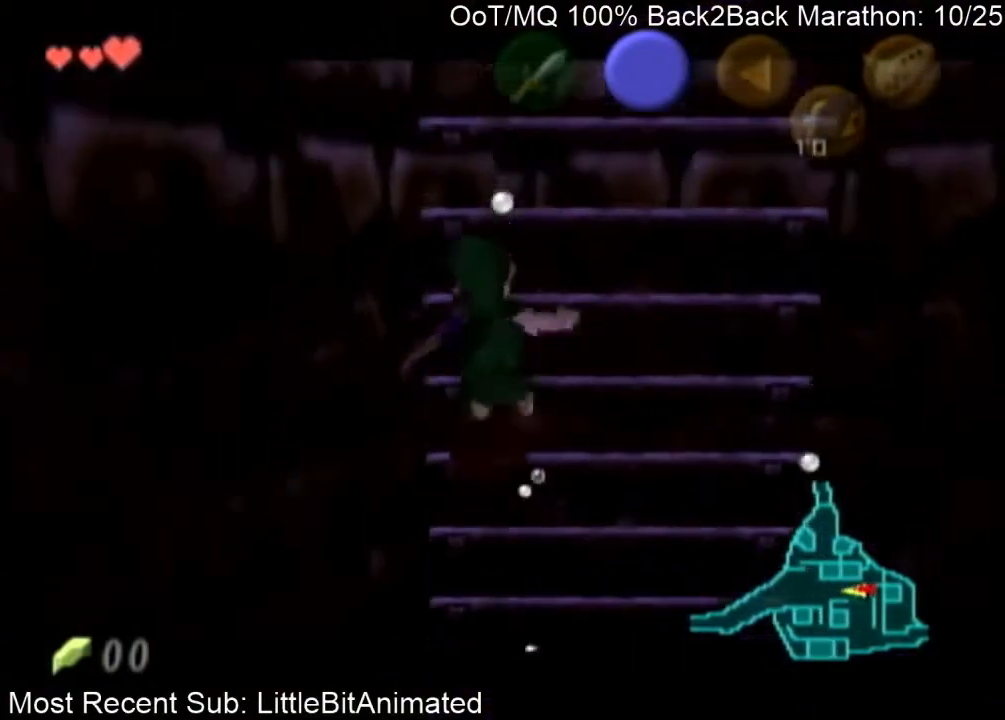
{"buttons": ["B", "L1"], "left_stick": "up", "right_stick": "center", "events": [[67, "left_stick", "up"], [100, "B", "up"], [200, "B", "down"], [267, "B", "up"], [367, "B", "down"], [400, "B", "up"], [467, "B", "down"]]}
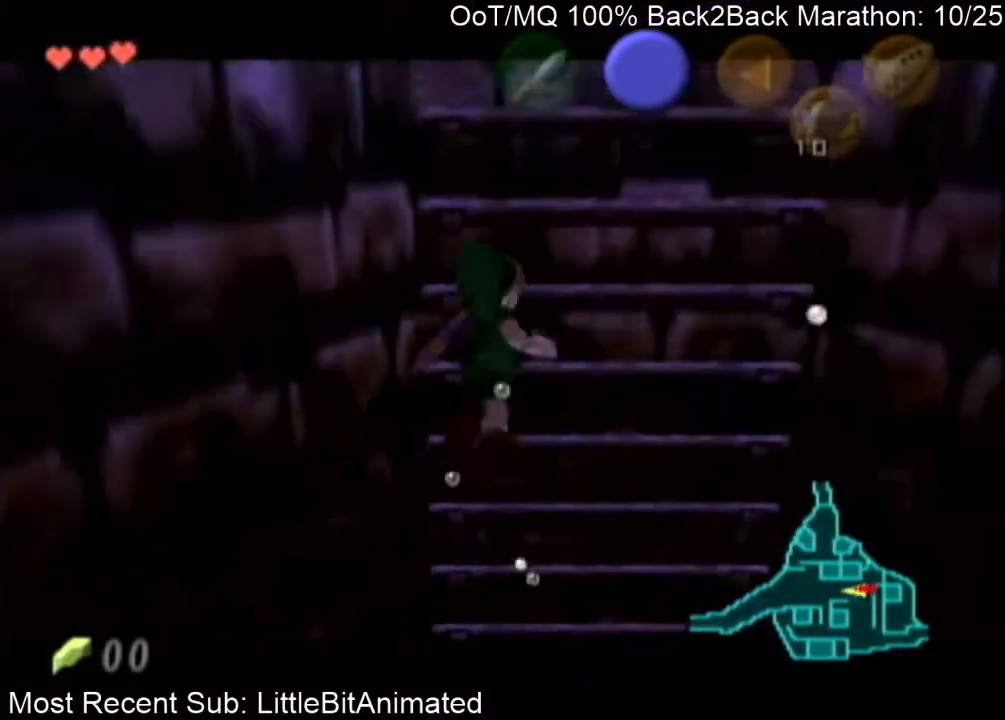
{"buttons": ["L1"], "left_stick": "up", "right_stick": "center", "events": [[33, "B", "up"], [133, "B", "down"], [233, "B", "up"], [300, "B", "down"], [400, "B", "up"], [433, "B", "down"], [500, "B", "up"]]}
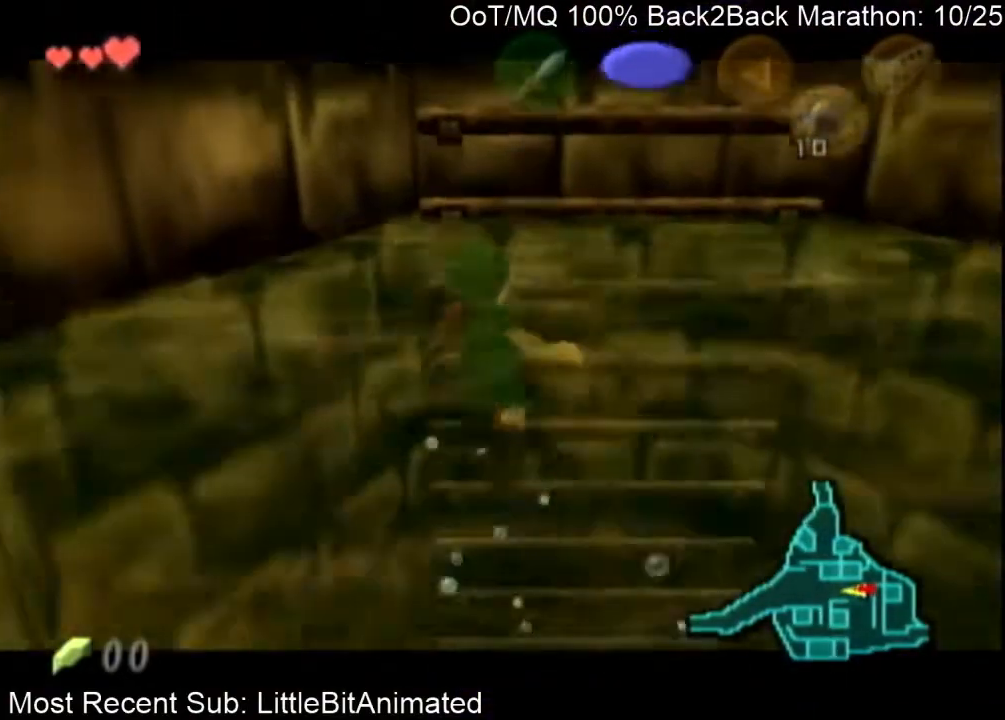
{"buttons": ["L1"], "left_stick": "up", "right_stick": "center", "events": [[100, "B", "down"], [167, "B", "up"], [233, "B", "down"], [367, "B", "up"], [400, "B", "down"], [500, "B", "up"]]}
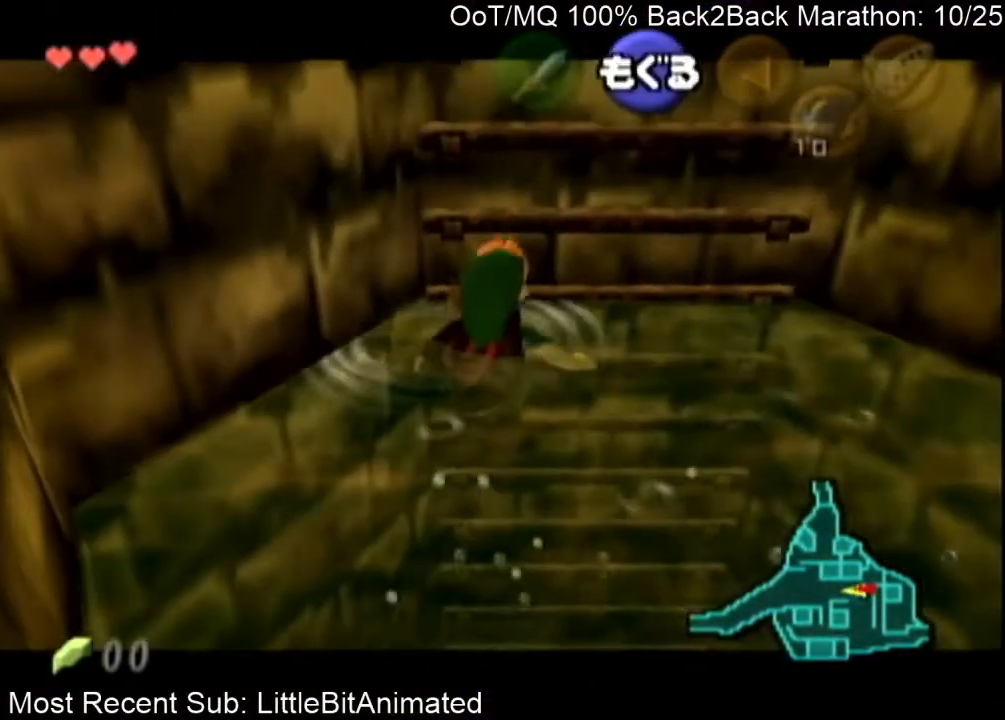
{"buttons": ["L1"], "left_stick": "up", "right_stick": "center", "events": []}
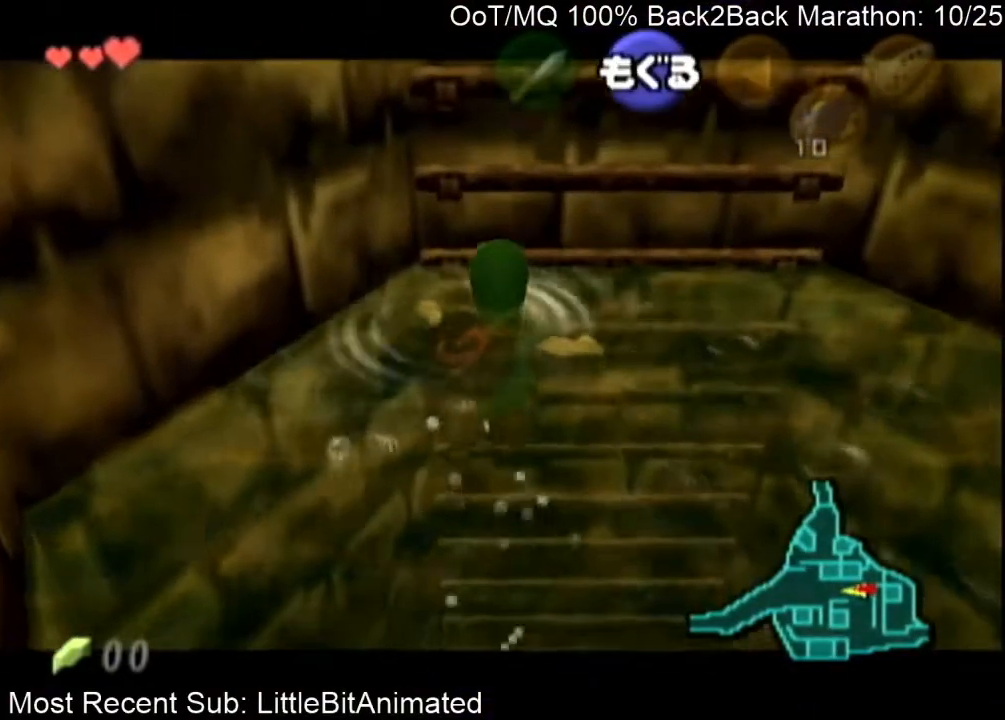
{"buttons": ["L1"], "left_stick": "up", "right_stick": "center", "events": []}
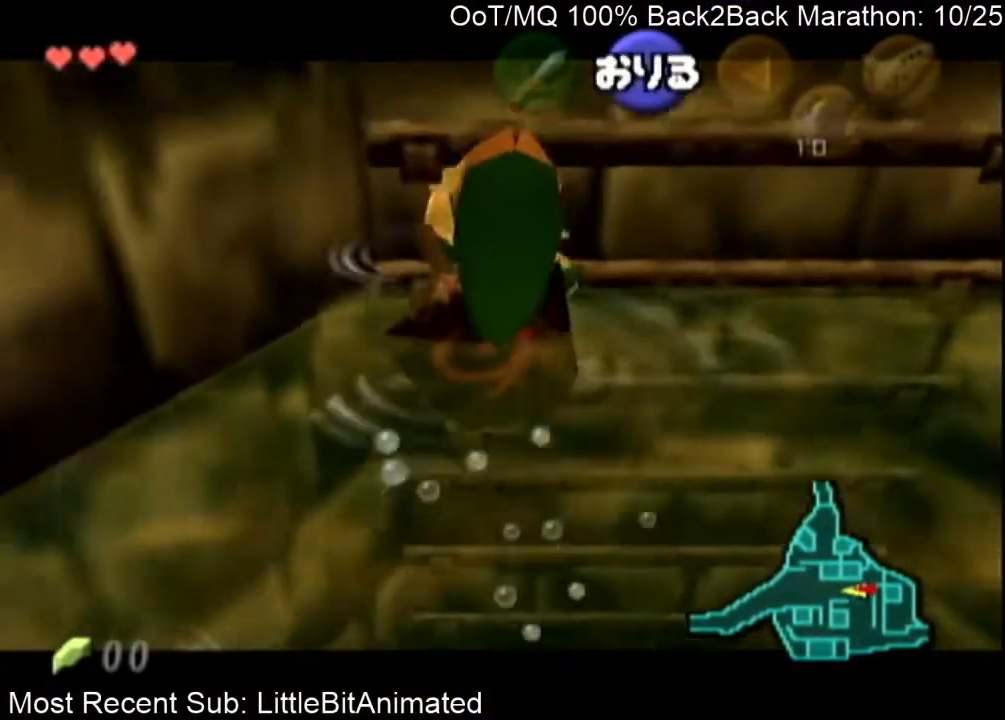
{"buttons": ["L1"], "left_stick": "up", "right_stick": "center", "events": []}
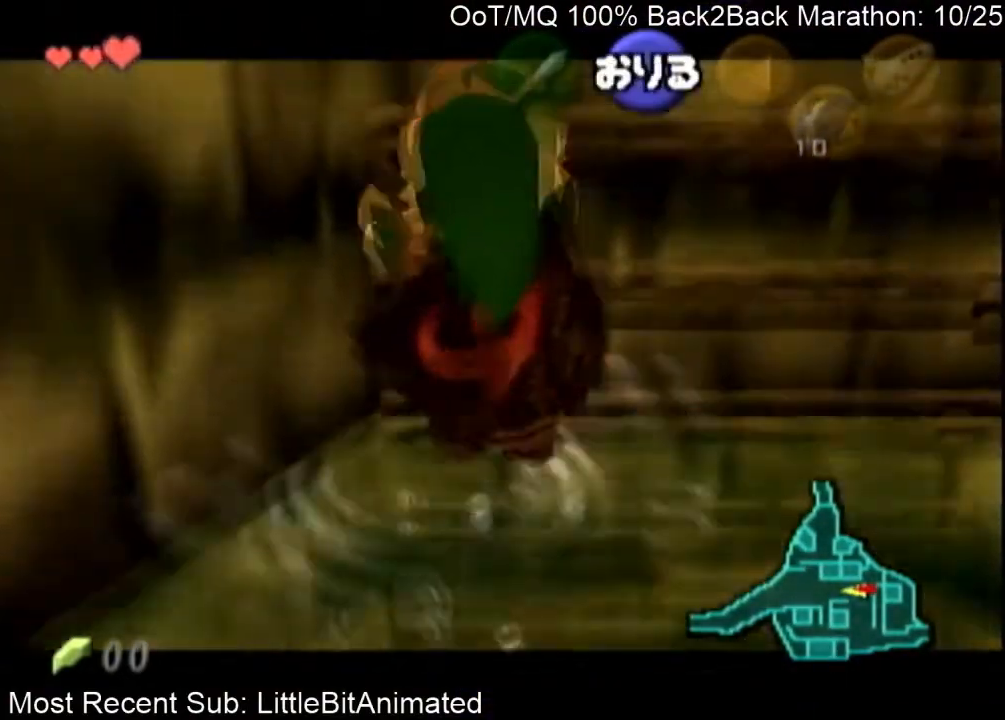
{"buttons": ["L1"], "left_stick": "up", "right_stick": "center", "events": []}
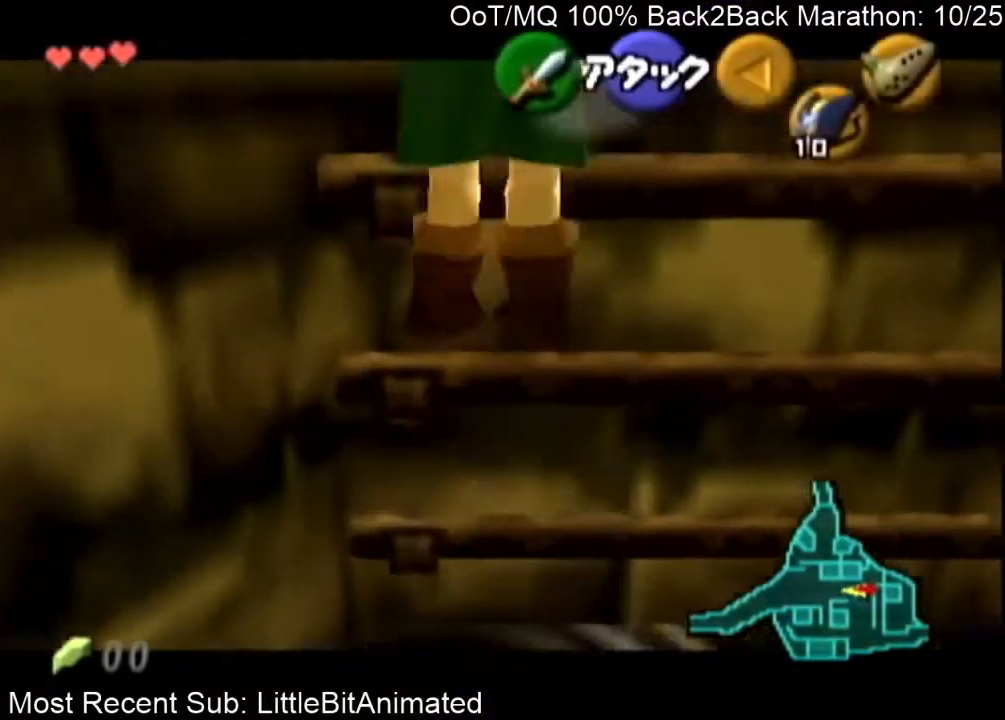
{"buttons": [], "left_stick": "up", "right_stick": "center", "events": [[367, "L1", "up"]]}
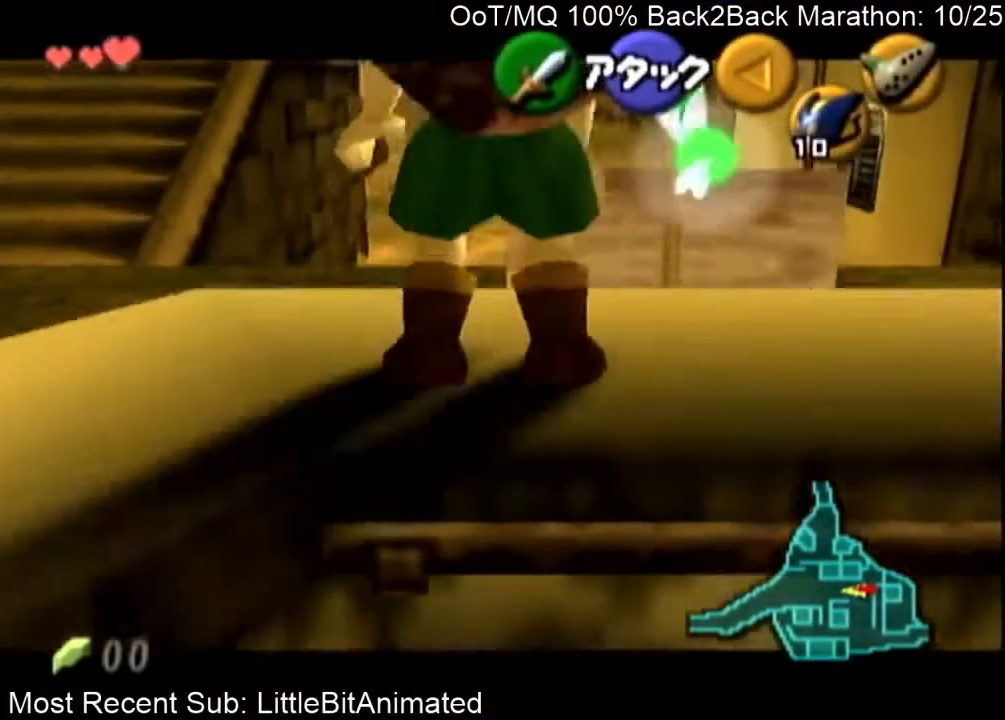
{"buttons": [], "left_stick": "up-left", "right_stick": "center", "events": [[33, "left_stick", "up-left"], [300, "A", "down"], [400, "A", "up"]]}
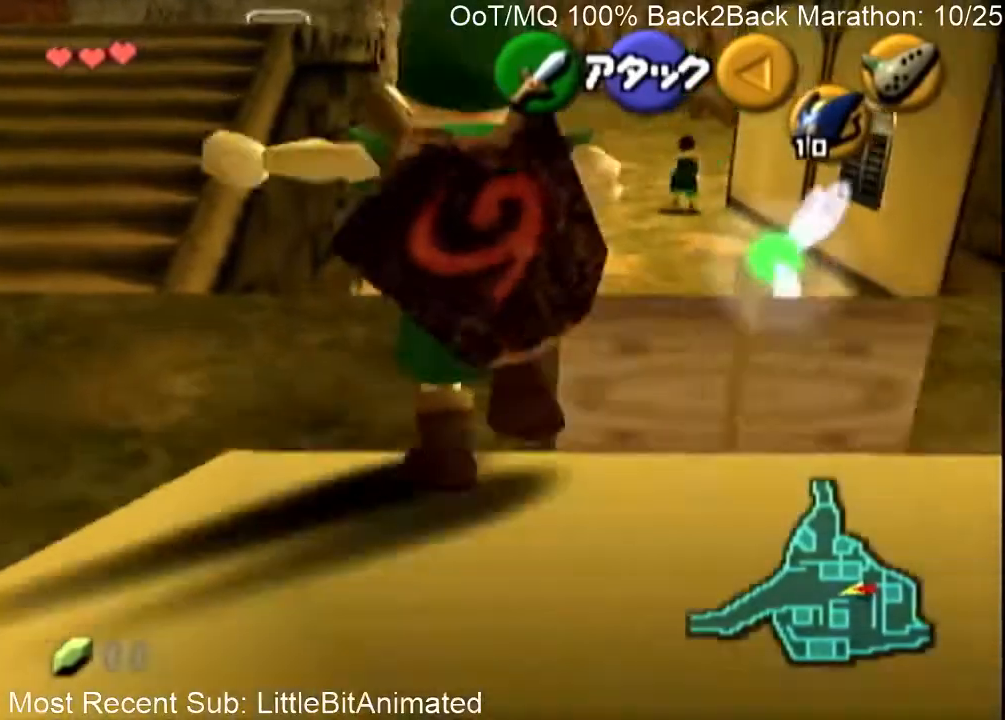
{"buttons": ["A"], "left_stick": "up-left", "right_stick": "center", "events": [[500, "A", "down"]]}
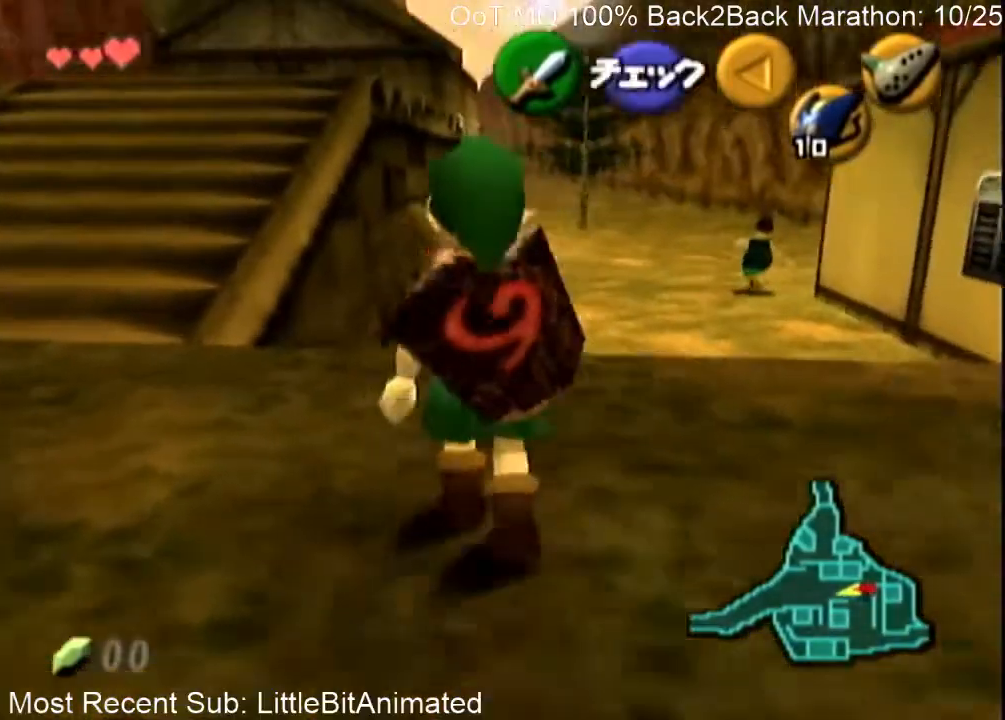
{"buttons": [], "left_stick": "up-left", "right_stick": "center", "events": [[67, "L1", "down"], [200, "A", "up"], [233, "L1", "up"], [233, "left_stick", "up"], [500, "left_stick", "up-left"]]}
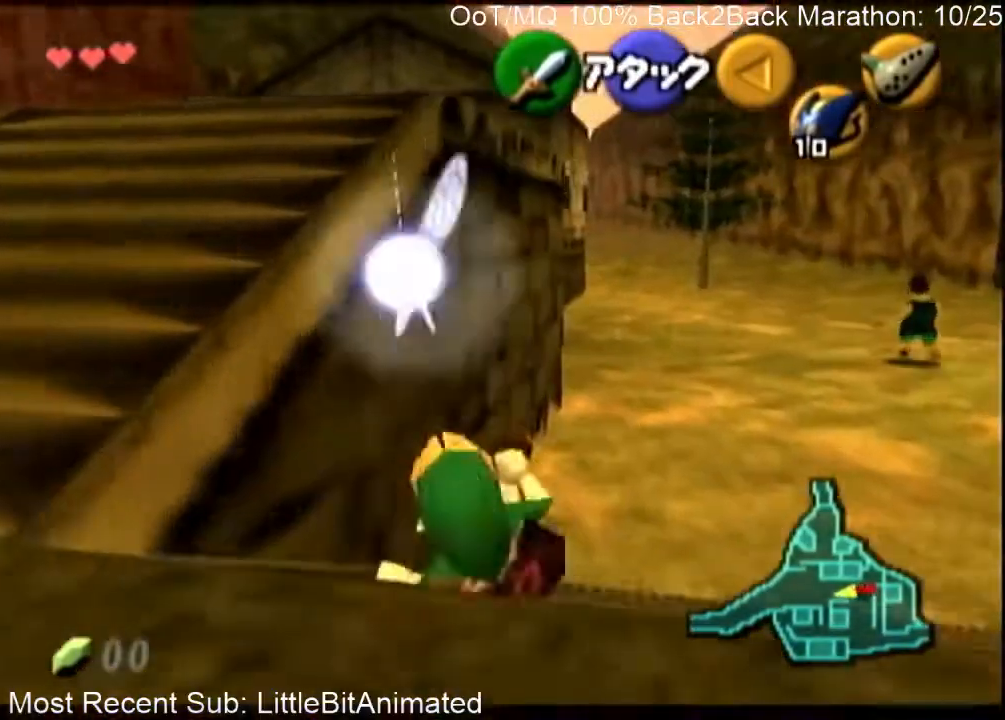
{"buttons": [], "left_stick": "up-left", "right_stick": "center", "events": [[300, "A", "down"], [433, "A", "up"]]}
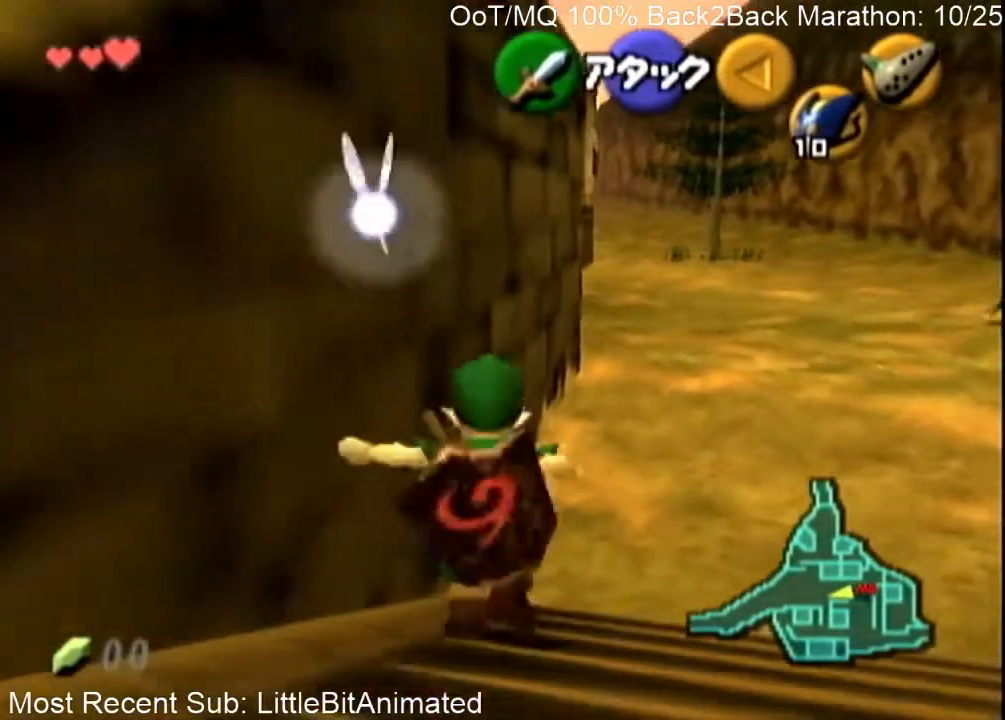
{"buttons": [], "left_stick": "down", "right_stick": "center", "events": [[400, "left_stick", "down"]]}
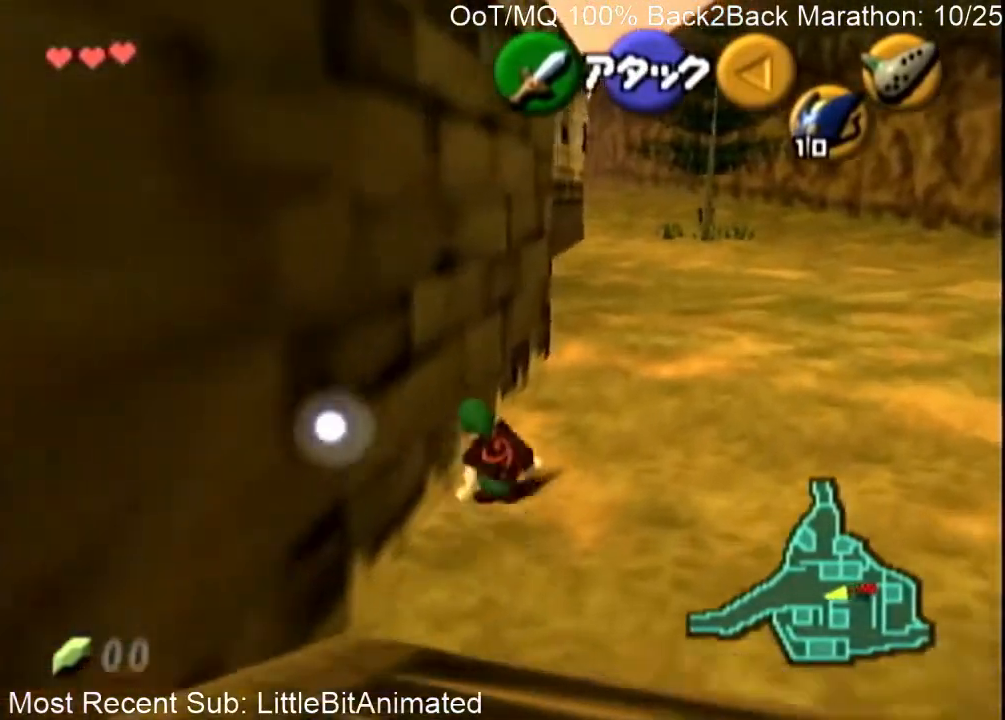
{"buttons": ["L1"], "left_stick": "down", "right_stick": "center", "events": [[33, "L1", "down"]]}
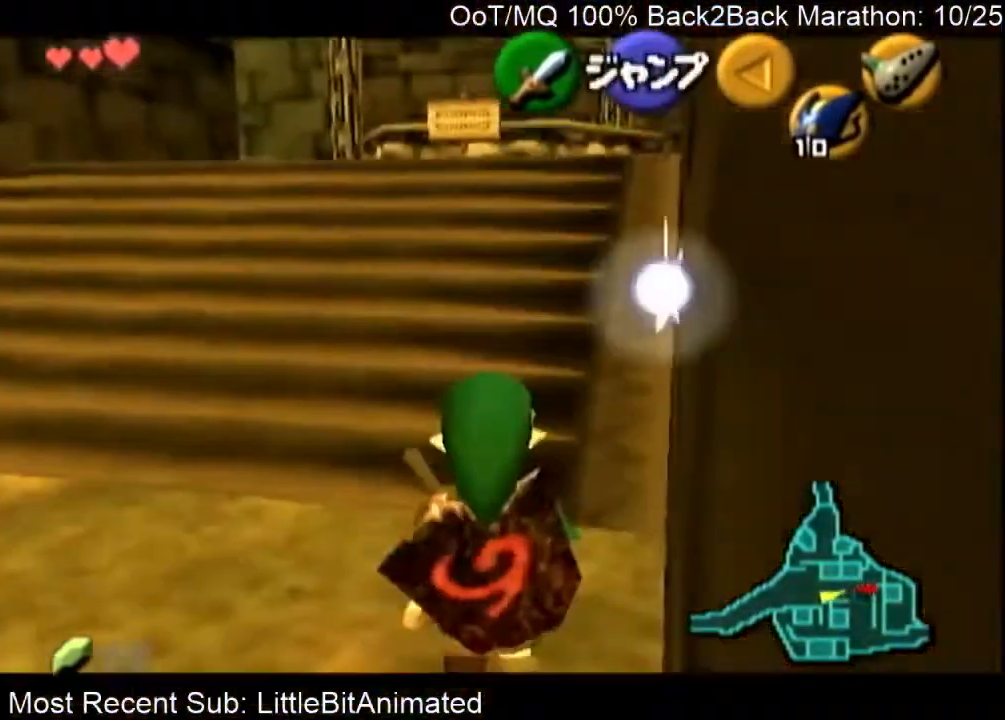
{"buttons": ["L1"], "left_stick": "down", "right_stick": "center", "events": []}